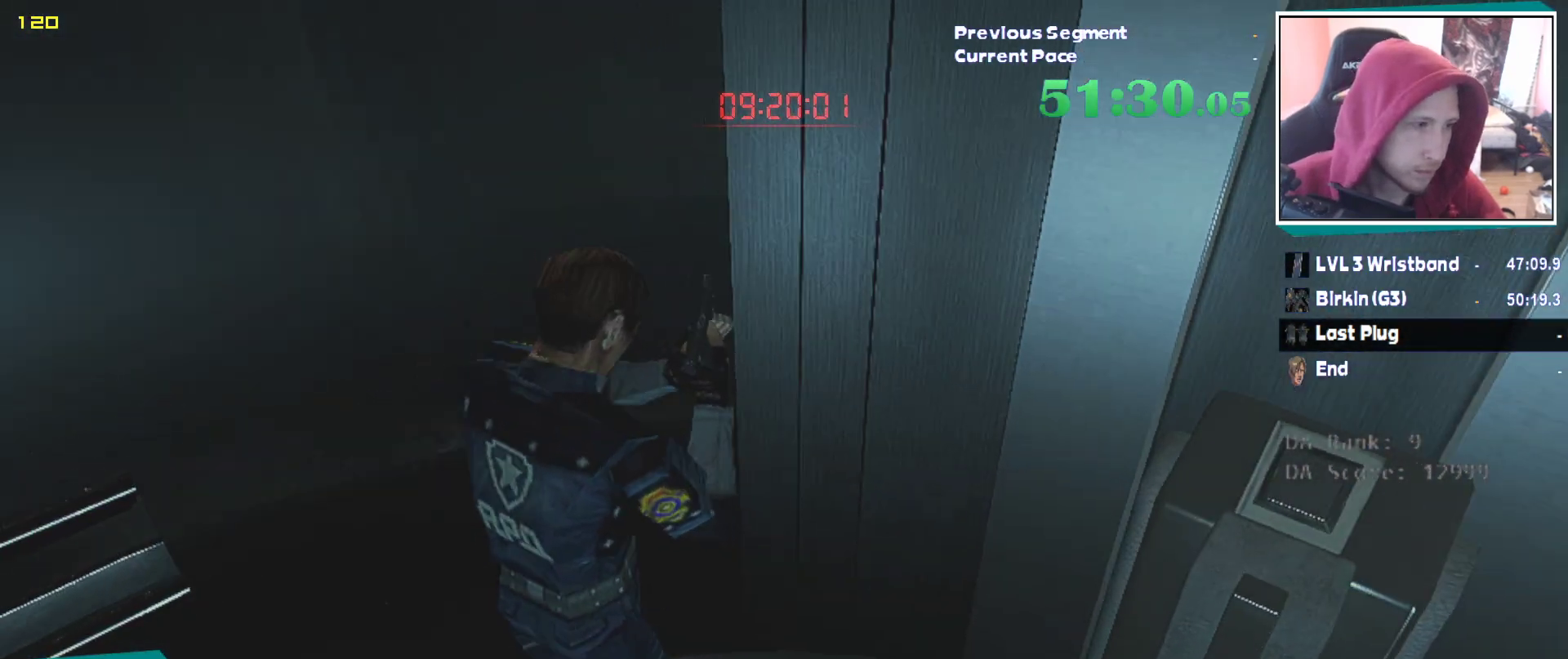
Gameplay with keyboard and mouse; each line is a JSON object with the keys and mouse buttons held at the frame after it. "events" lists presses ("down") and releases ("up") of "1", "2", "3", "4", "5", "a", "alt", "c", "ctrl", "d", "e", "escape", "f", "q", "r", "s", "shift", "tab", "v", "w", "x", "z", "mouse_left" and "mouse_right" between this image and that frame as [ms after this image, input, new state], when the widget could be followed in between. "mouse_left", "mouse_right" = the "left", "right" buttons of the "mouse" list. No other keys are recorded. Mouse movement is not recorded.
{"keys": [], "mouse": [], "events": [[50, "w", "up"]]}
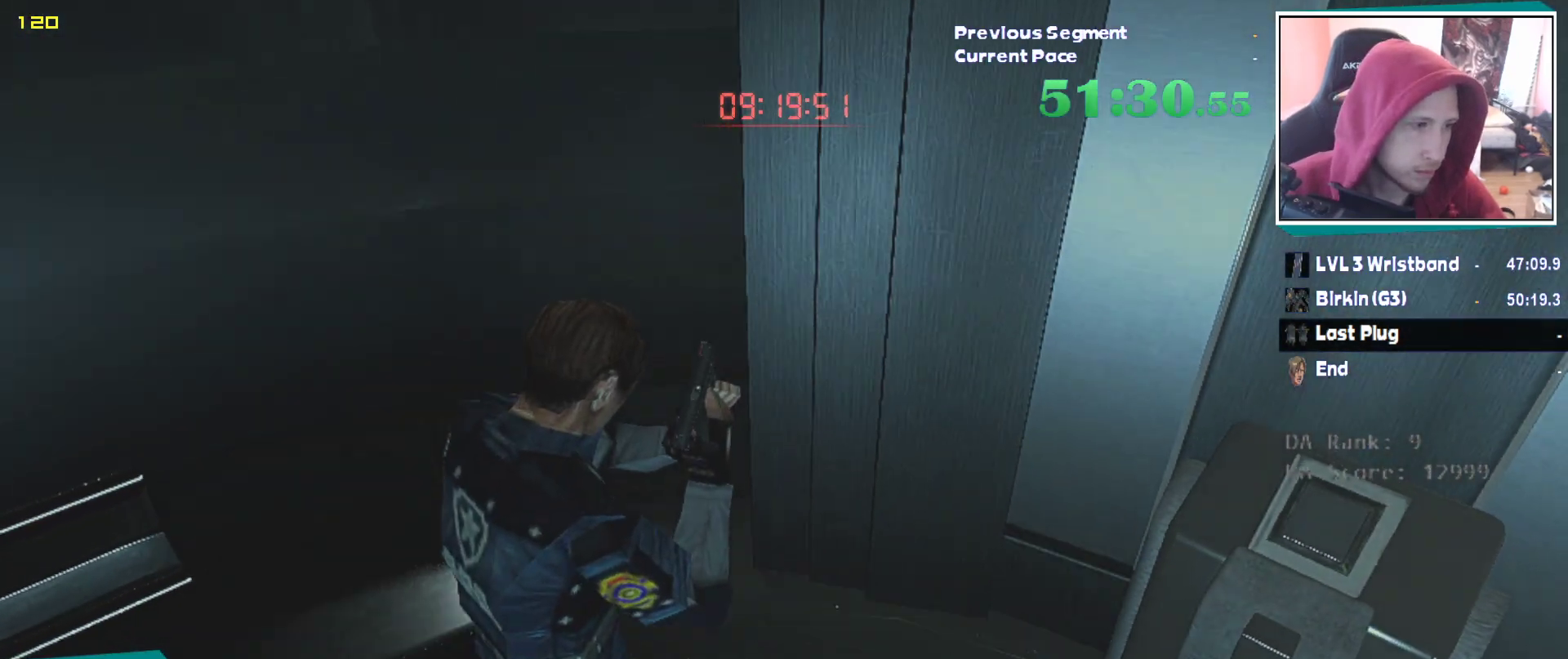
{"keys": ["w"], "mouse": [], "events": [[300, "w", "down"]]}
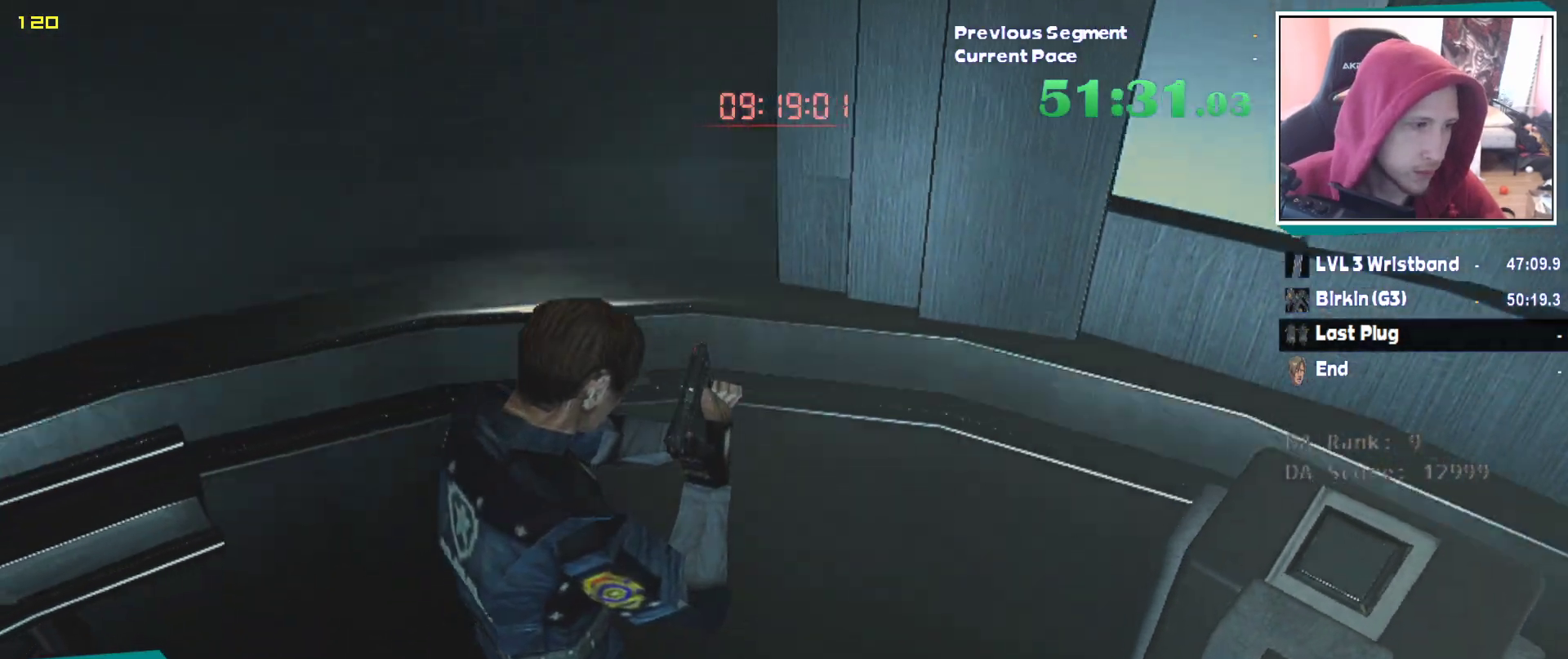
{"keys": ["w"], "mouse": [], "events": []}
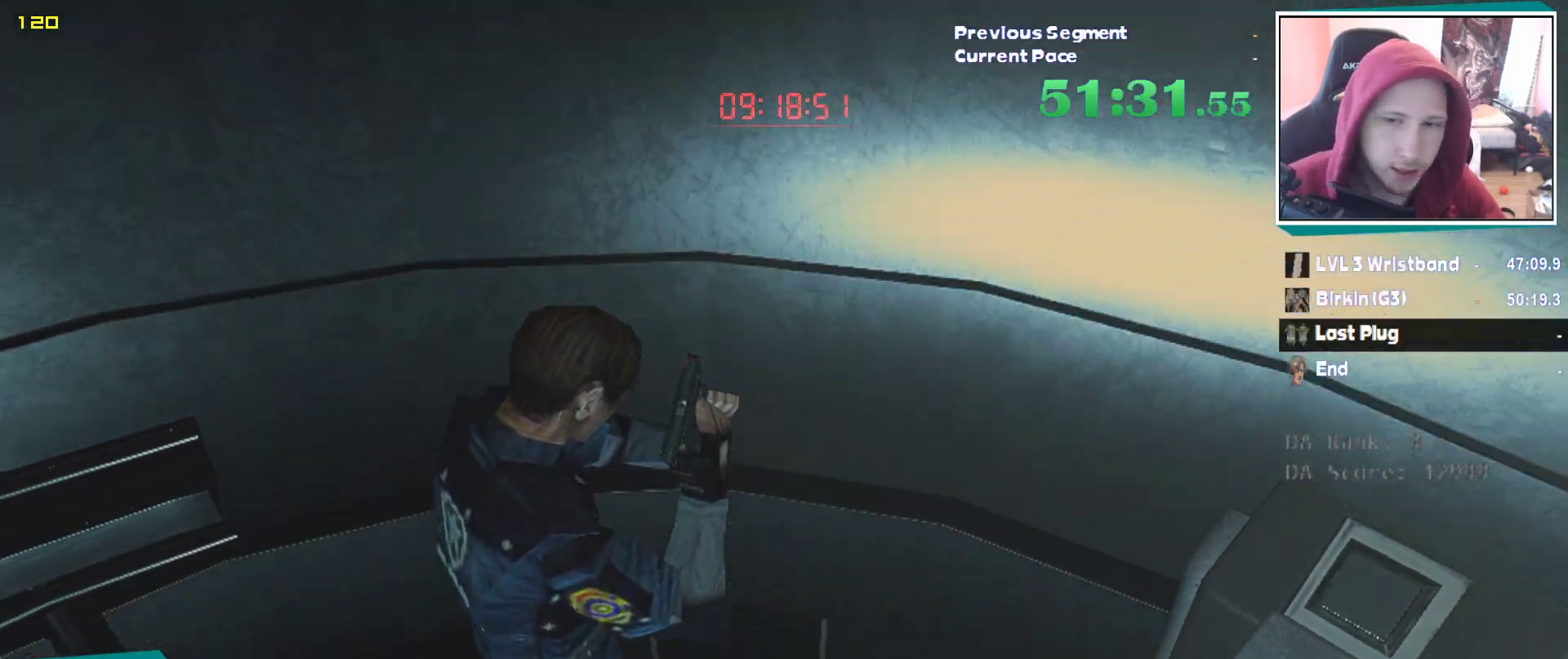
{"keys": ["d", "w"], "mouse": [], "events": [[467, "d", "down"]]}
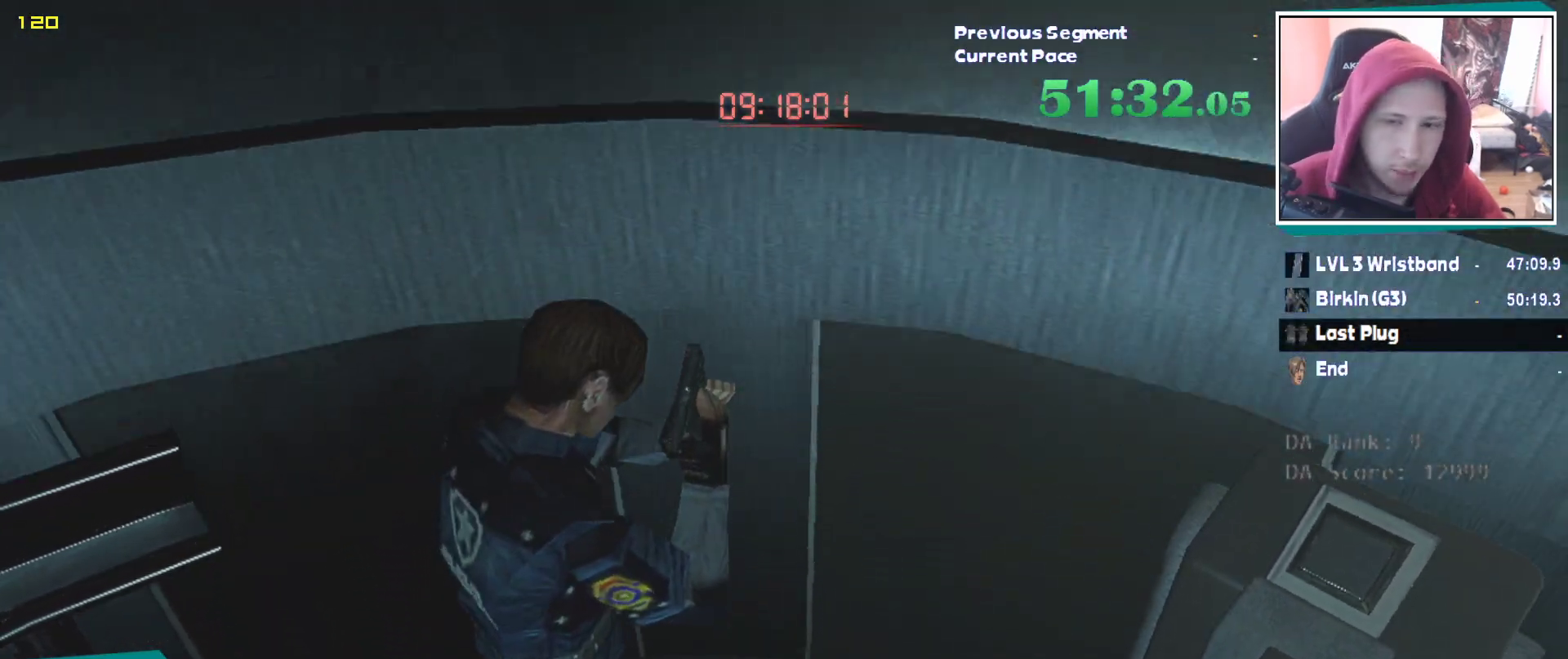
{"keys": ["w"], "mouse": [], "events": [[167, "d", "up"]]}
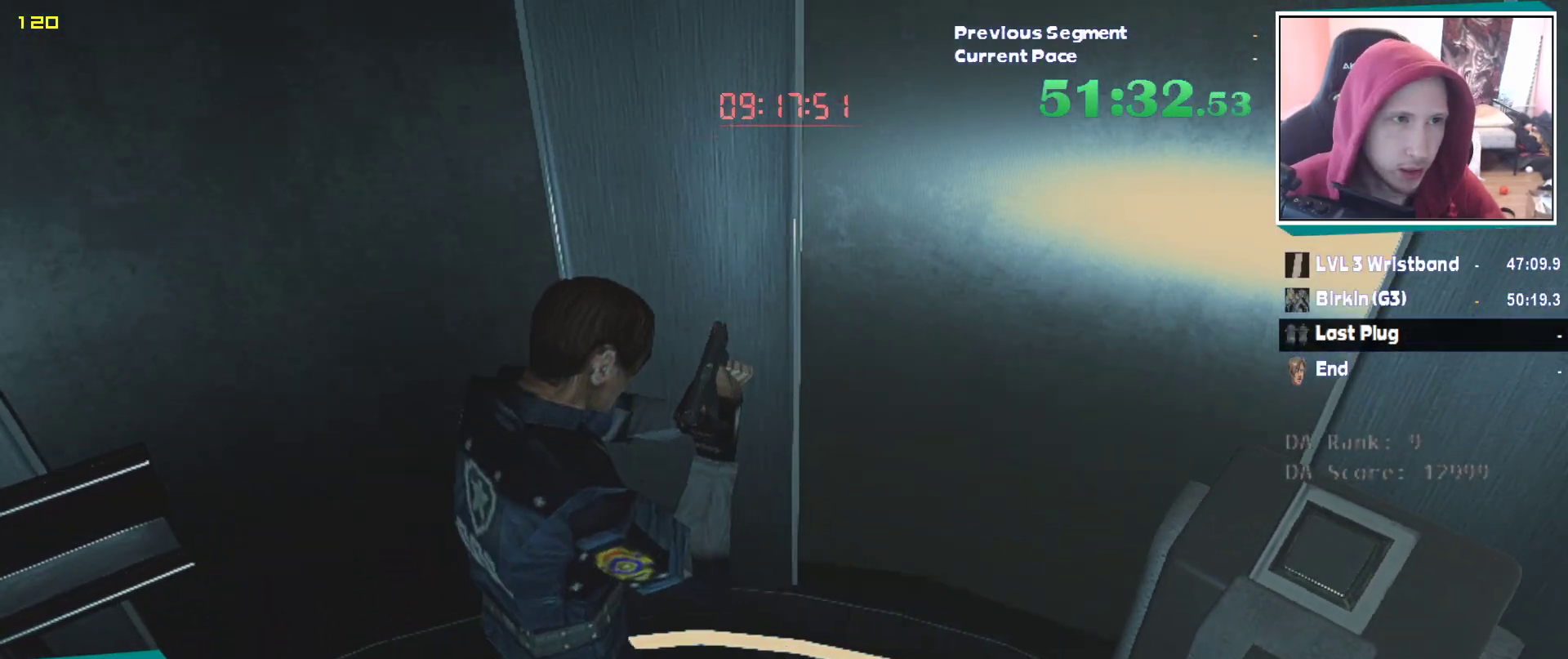
{"keys": ["w"], "mouse": [], "events": []}
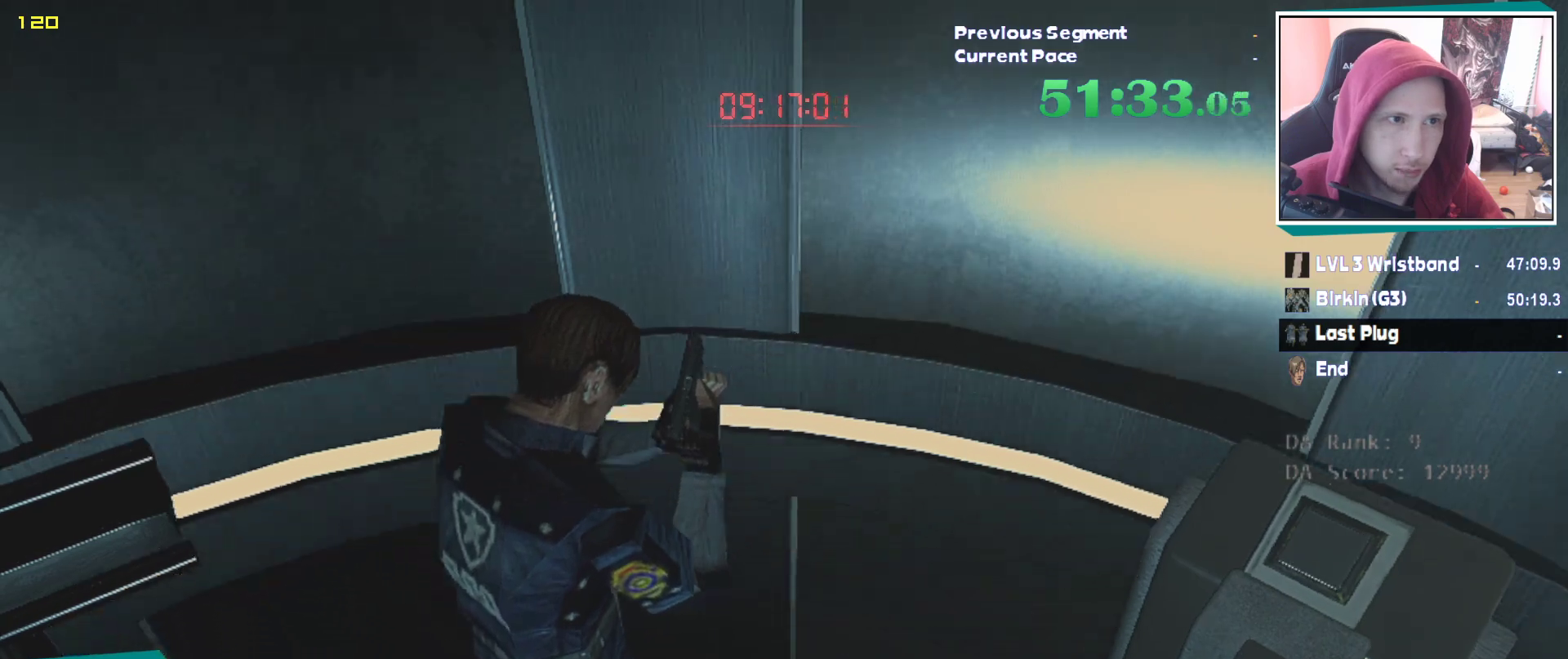
{"keys": ["w"], "mouse": [], "events": []}
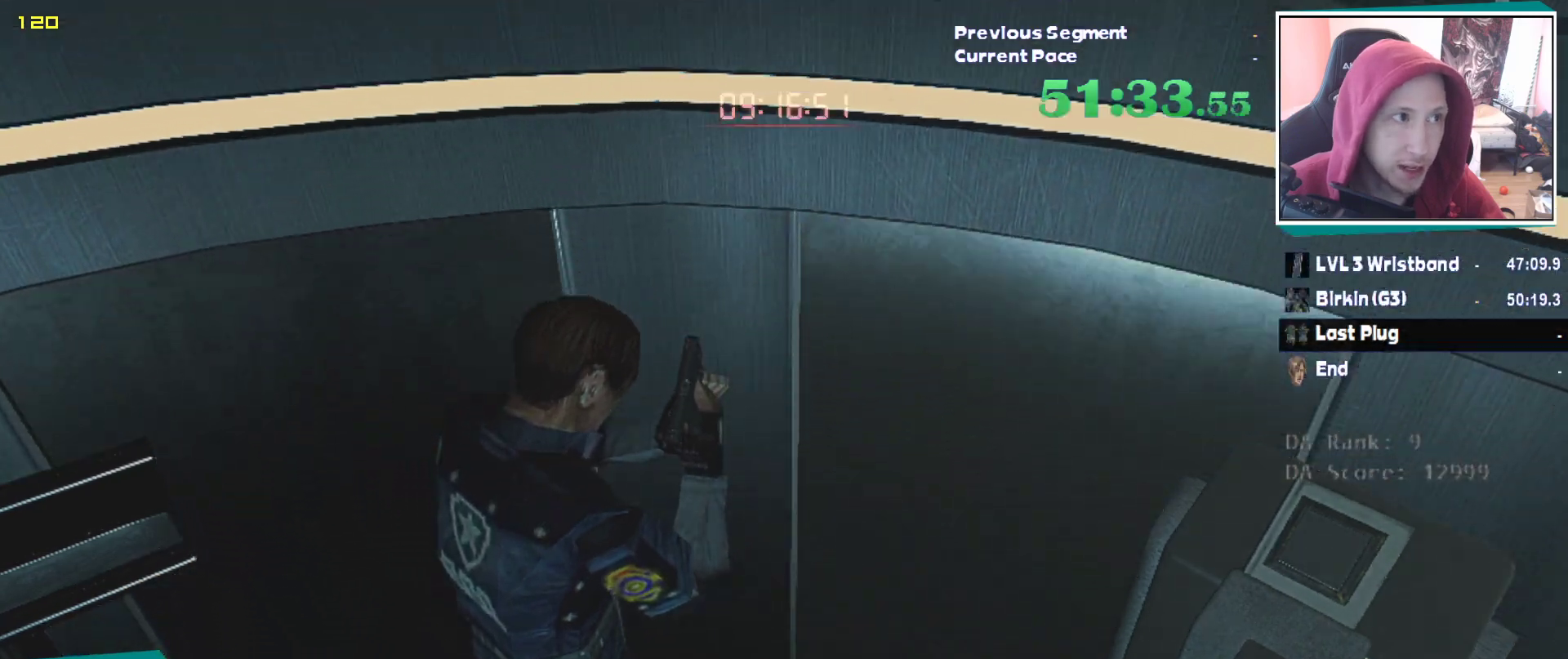
{"keys": ["w"], "mouse": [], "events": []}
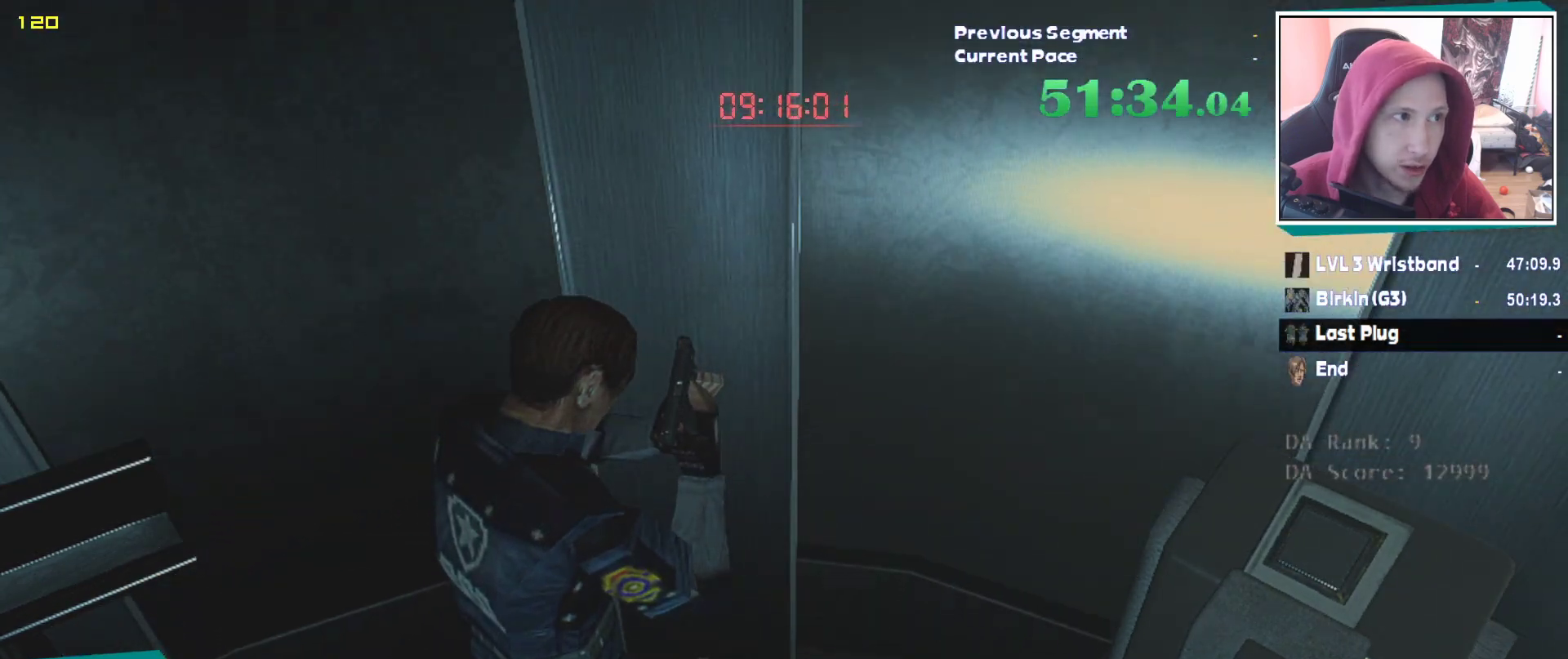
{"keys": ["w"], "mouse": [], "events": []}
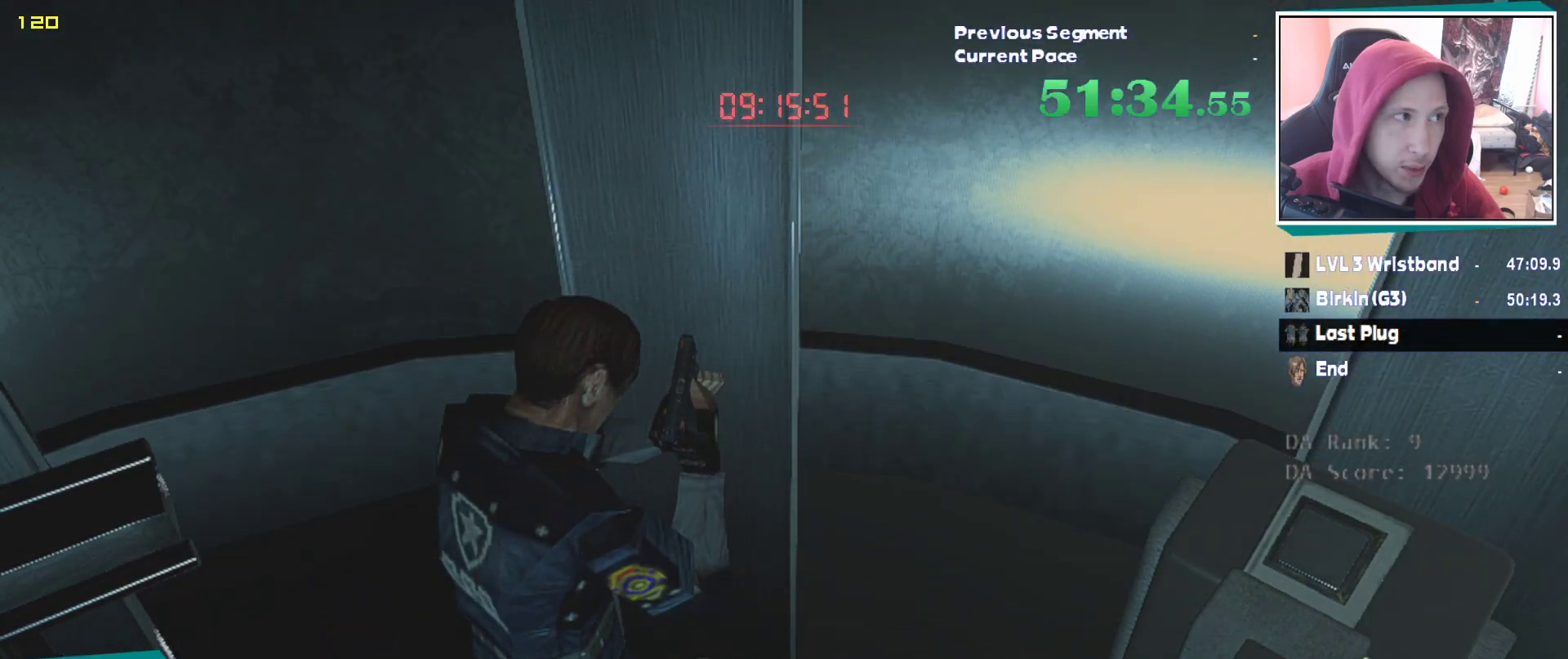
{"keys": ["w"], "mouse": [], "events": []}
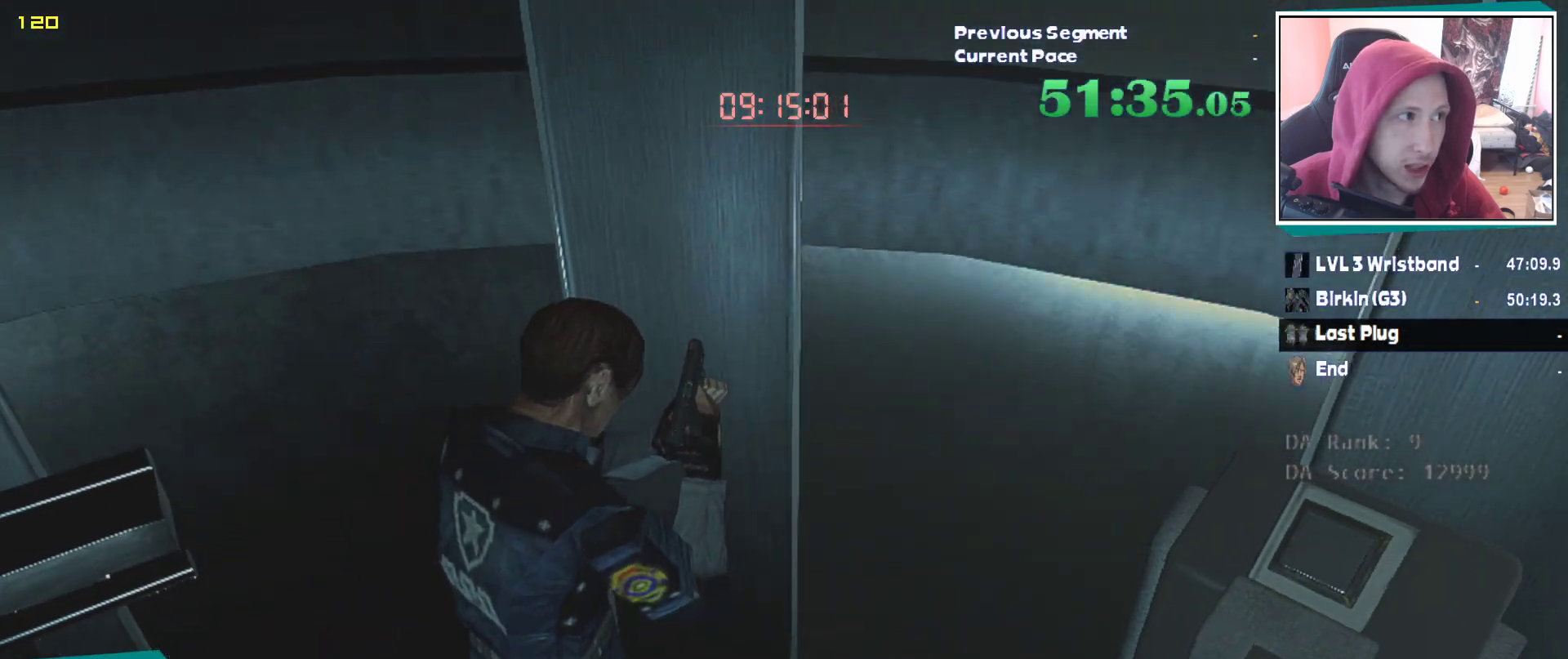
{"keys": ["shift", "w"], "mouse": [], "events": [[200, "shift", "down"]]}
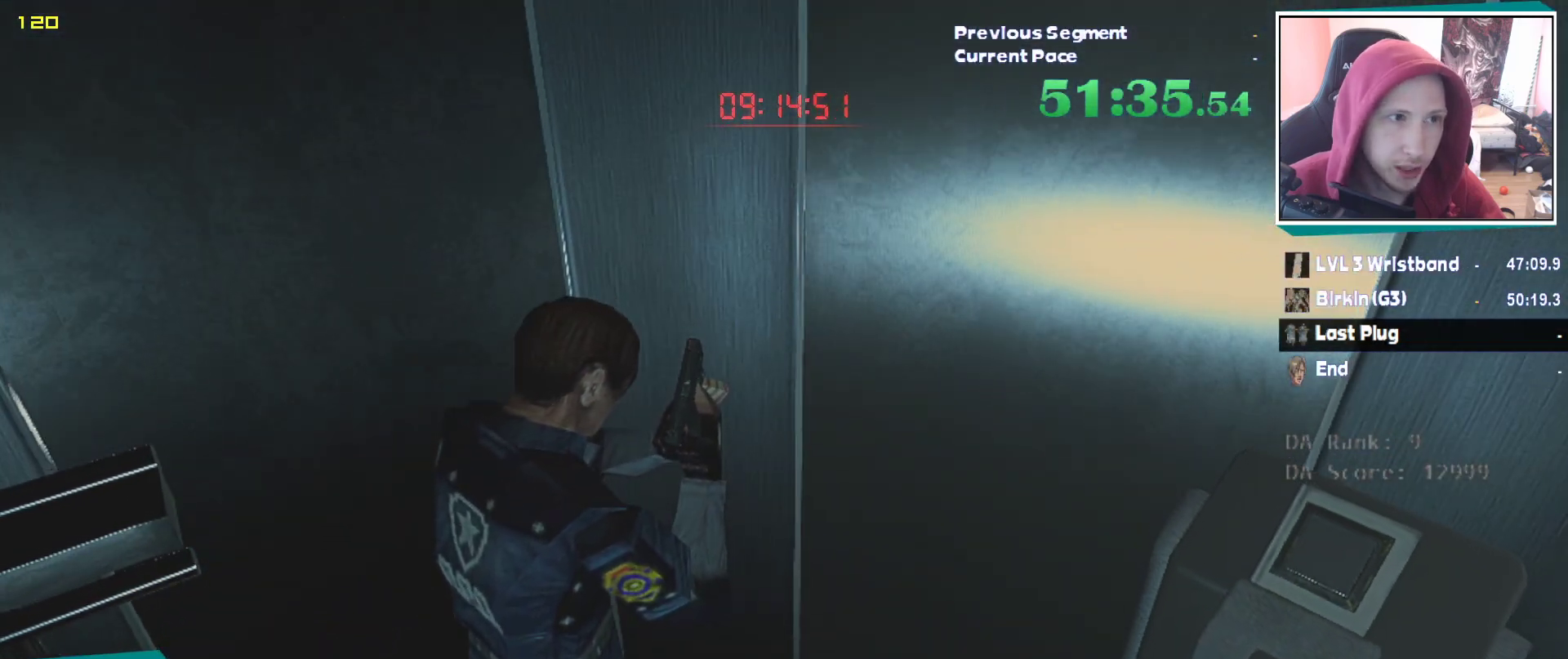
{"keys": ["shift", "w"], "mouse": [], "events": []}
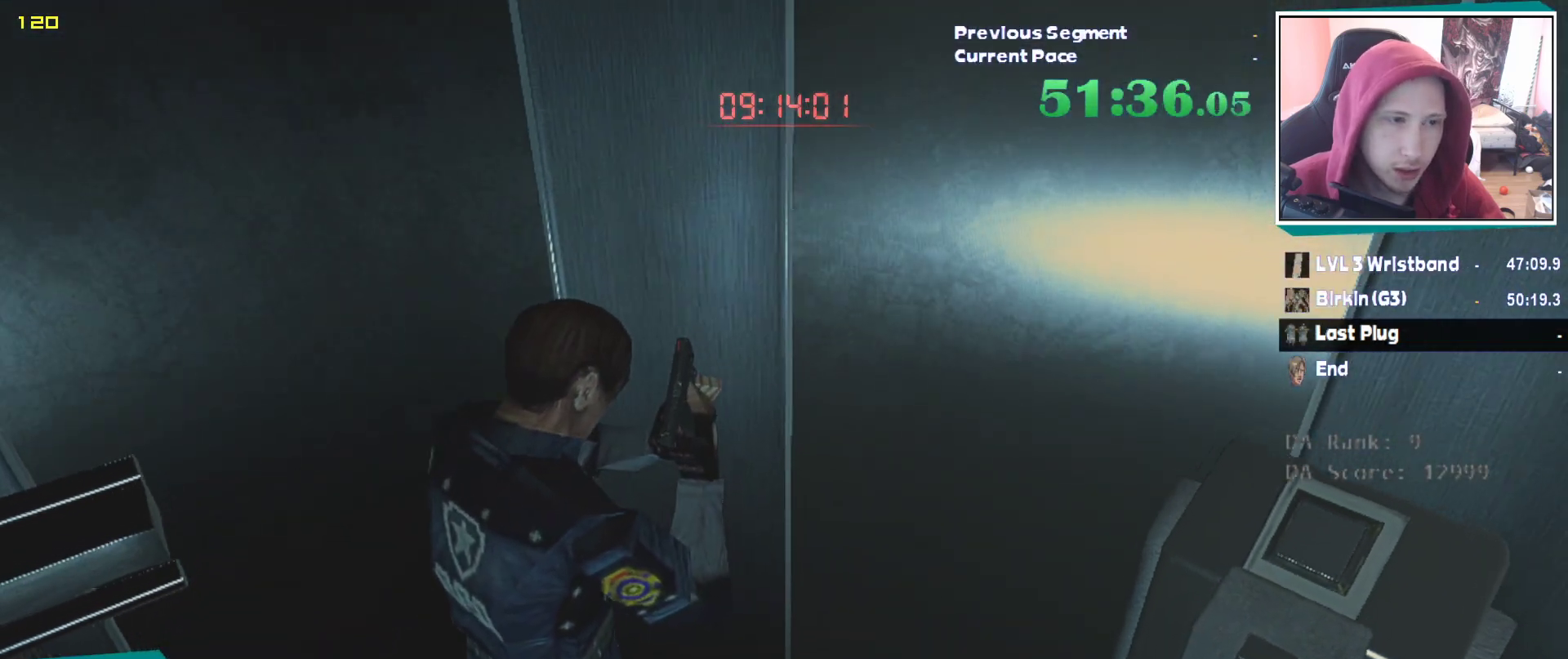
{"keys": ["shift", "w"], "mouse": [], "events": []}
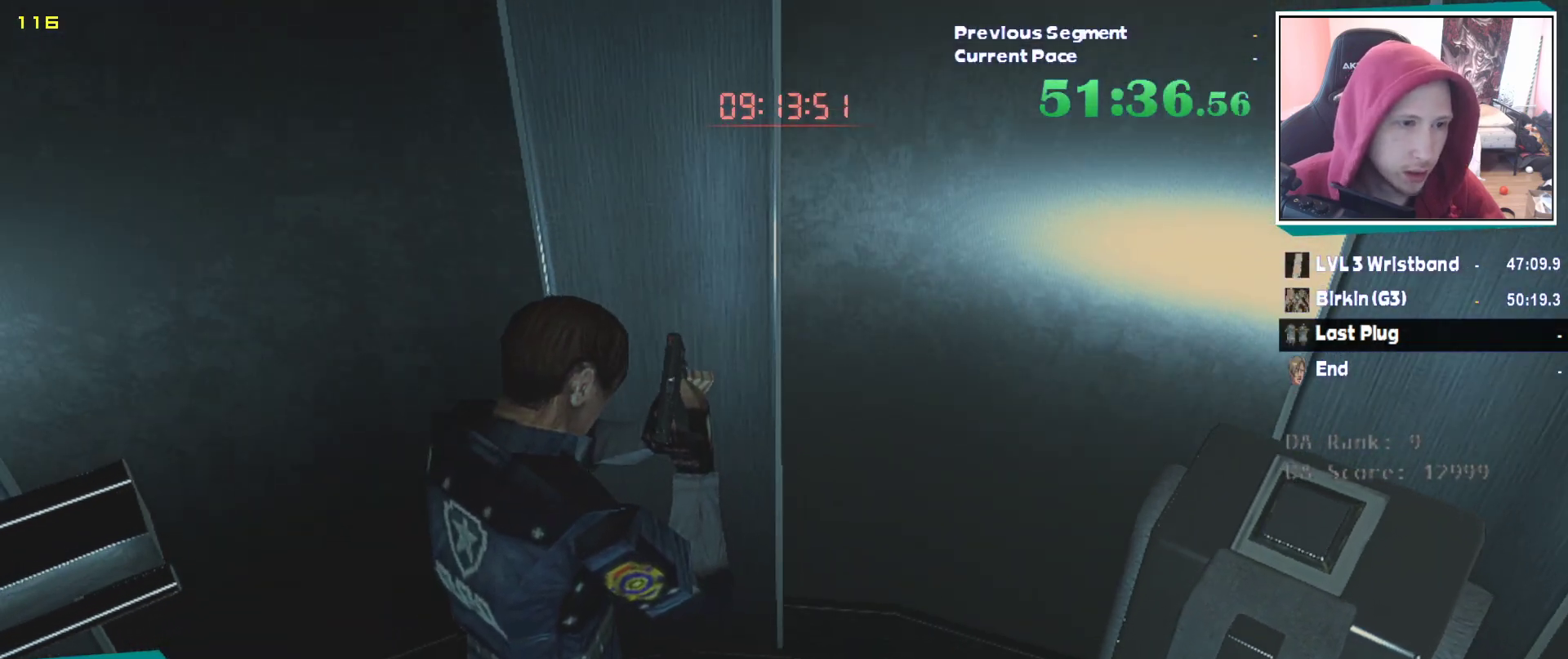
{"keys": ["shift", "w"], "mouse": [], "events": []}
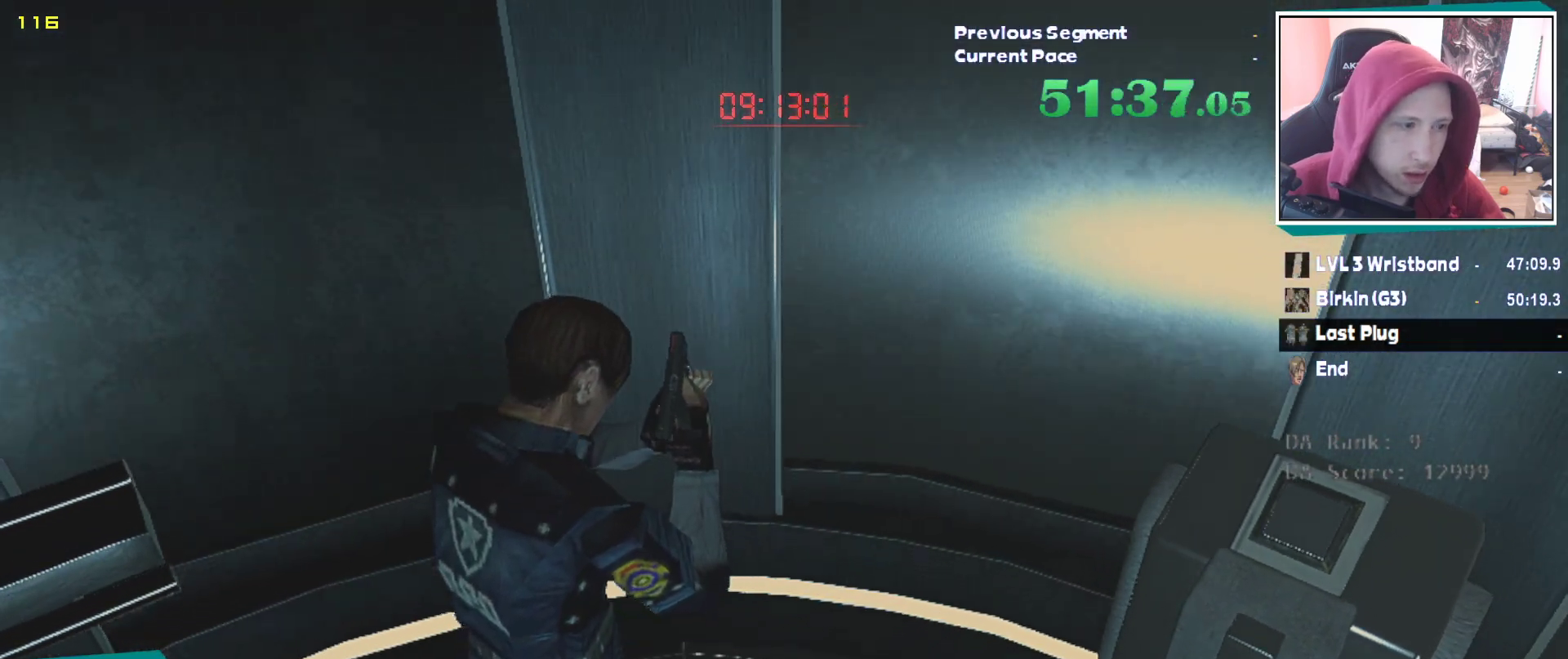
{"keys": ["shift", "w"], "mouse": [], "events": []}
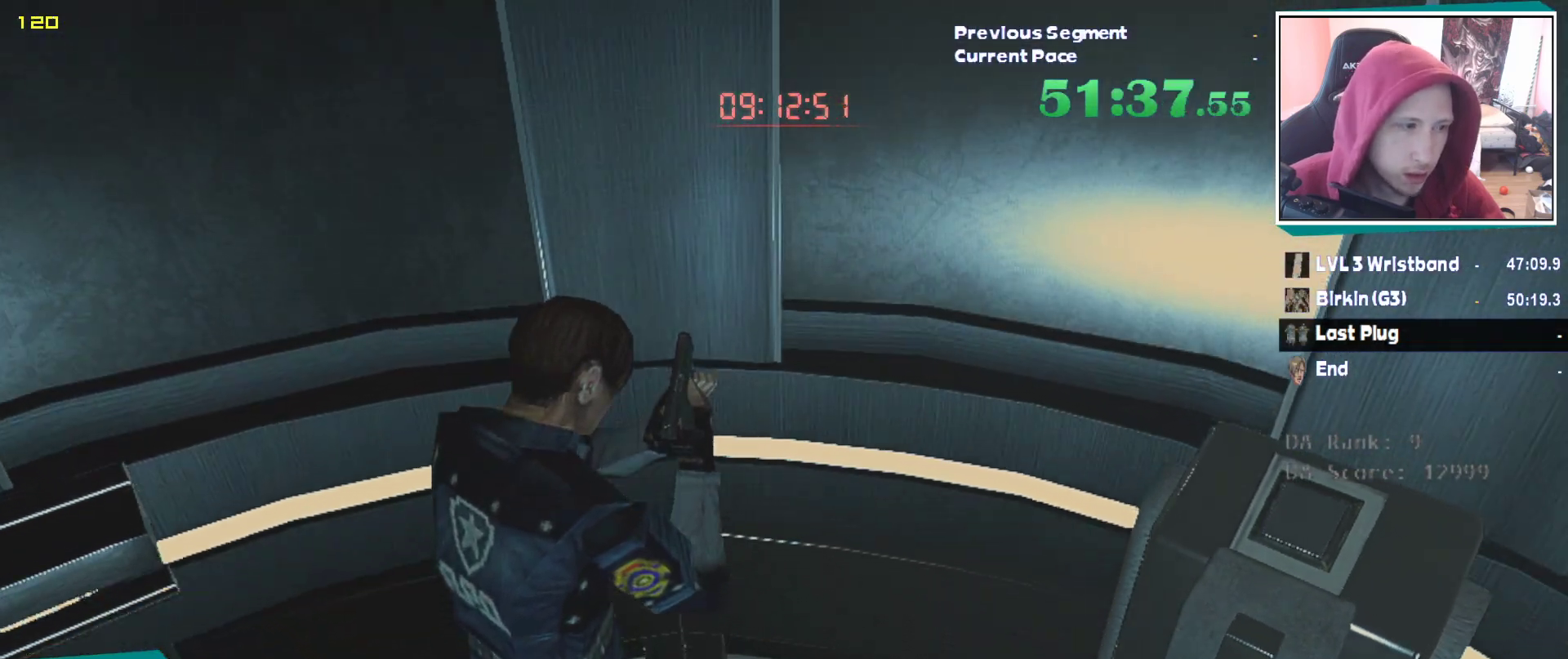
{"keys": ["shift", "w"], "mouse": [], "events": []}
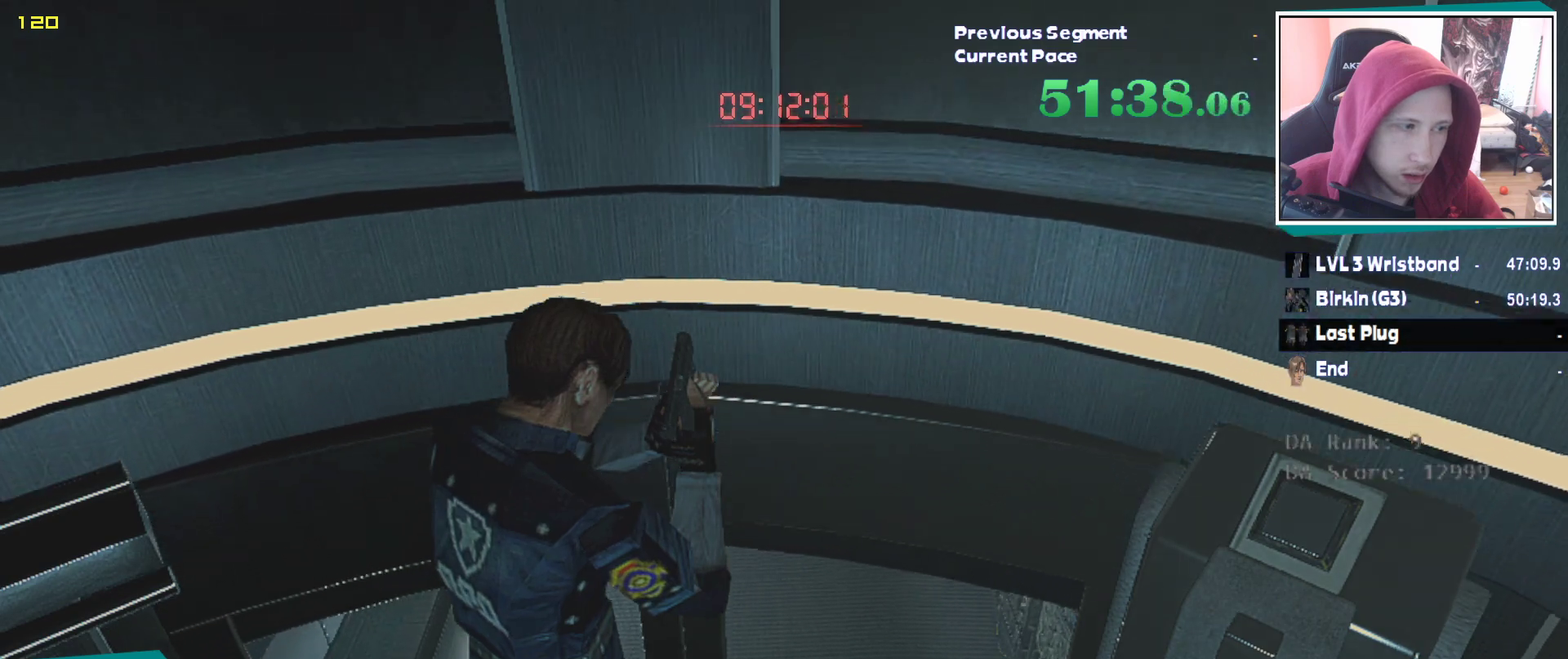
{"keys": ["shift", "w"], "mouse": [], "events": []}
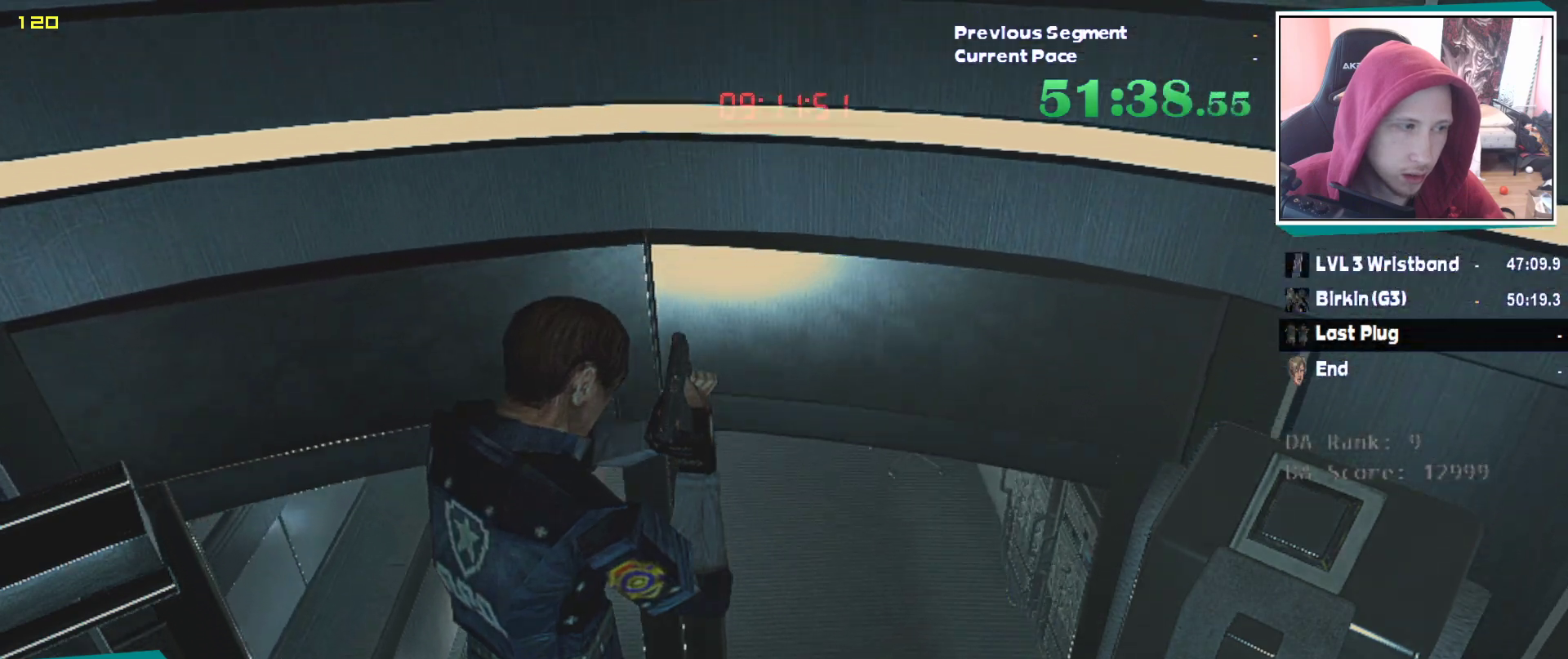
{"keys": ["shift", "w"], "mouse": [], "events": []}
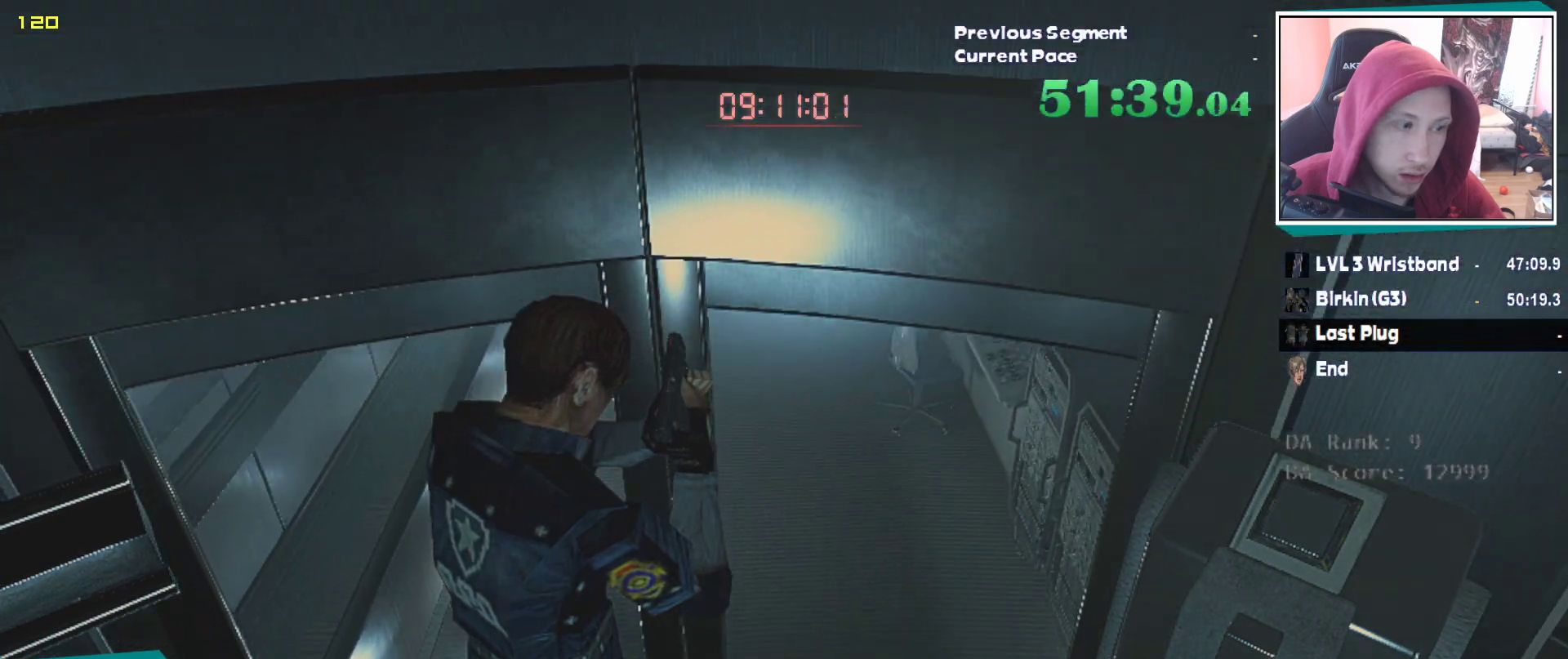
{"keys": ["shift", "w"], "mouse": [], "events": []}
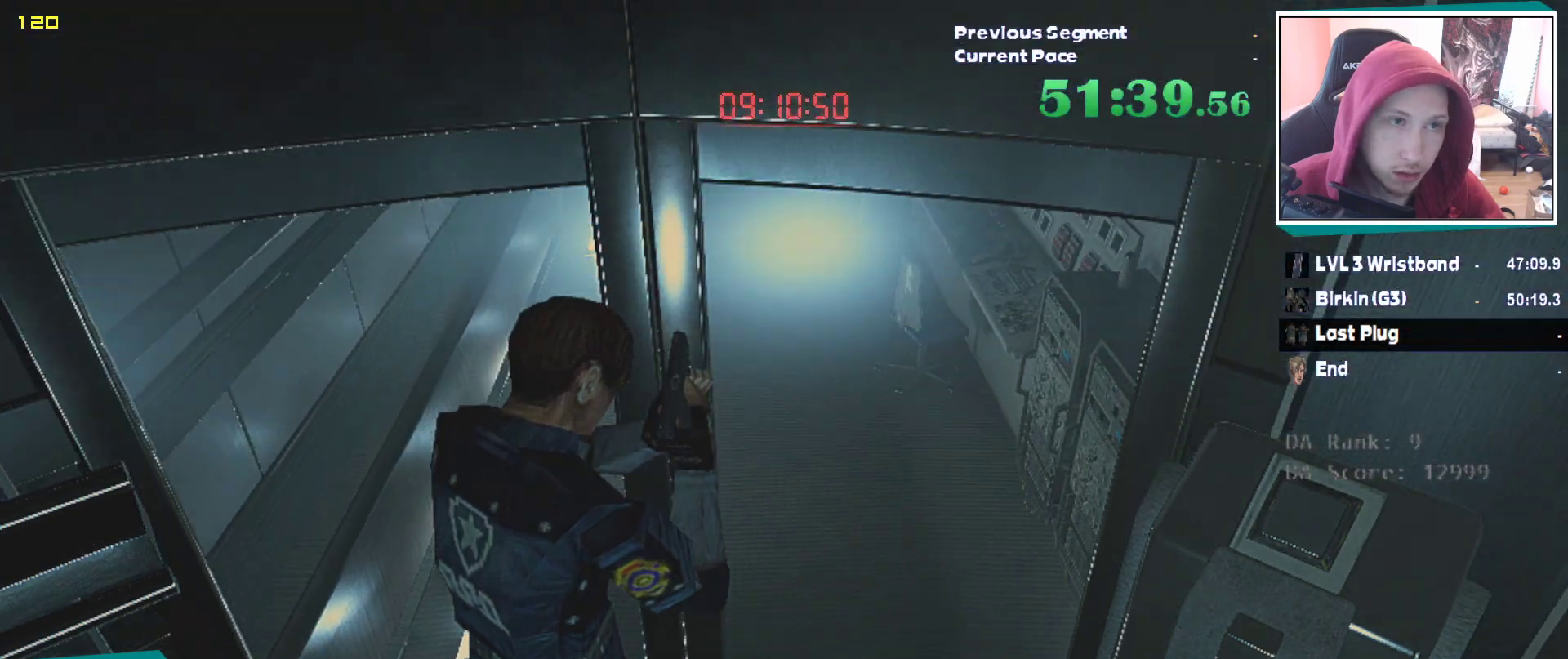
{"keys": ["shift", "w"], "mouse": [], "events": []}
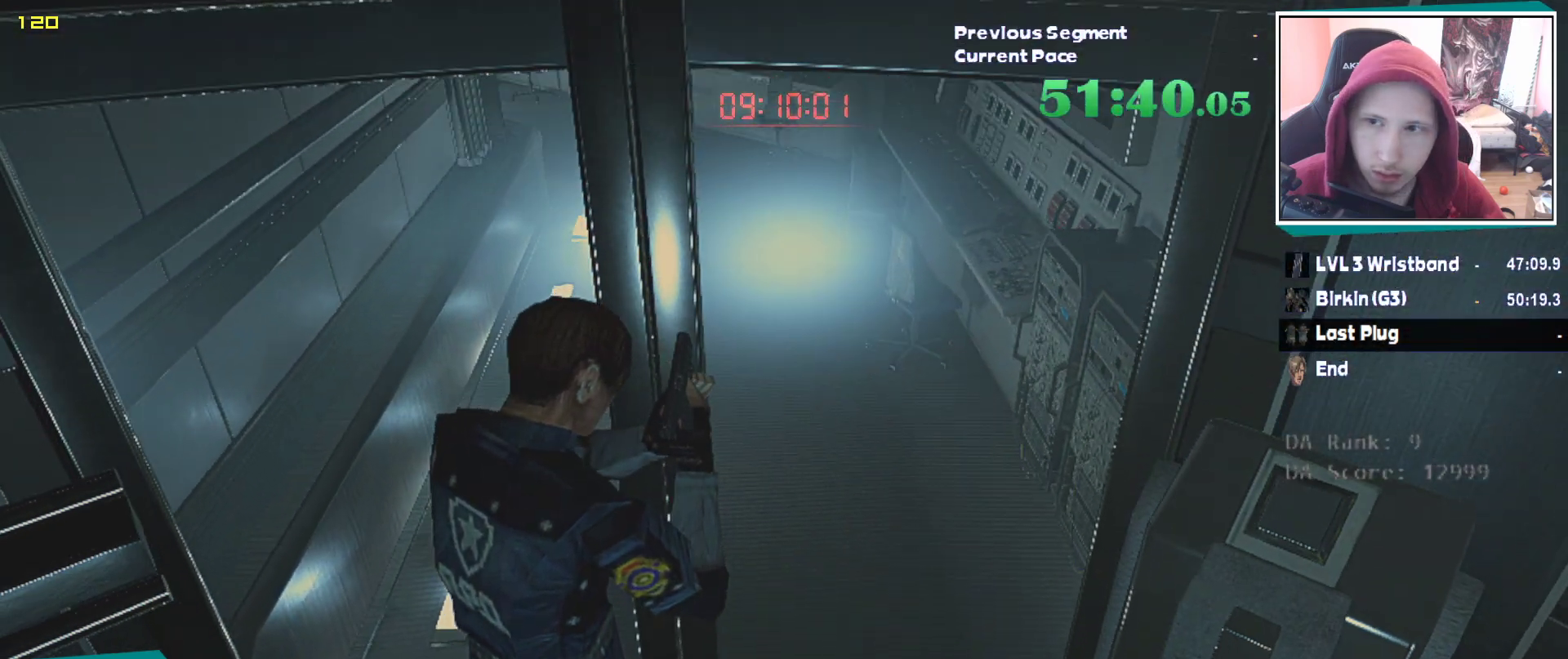
{"keys": ["shift", "w"], "mouse": [], "events": []}
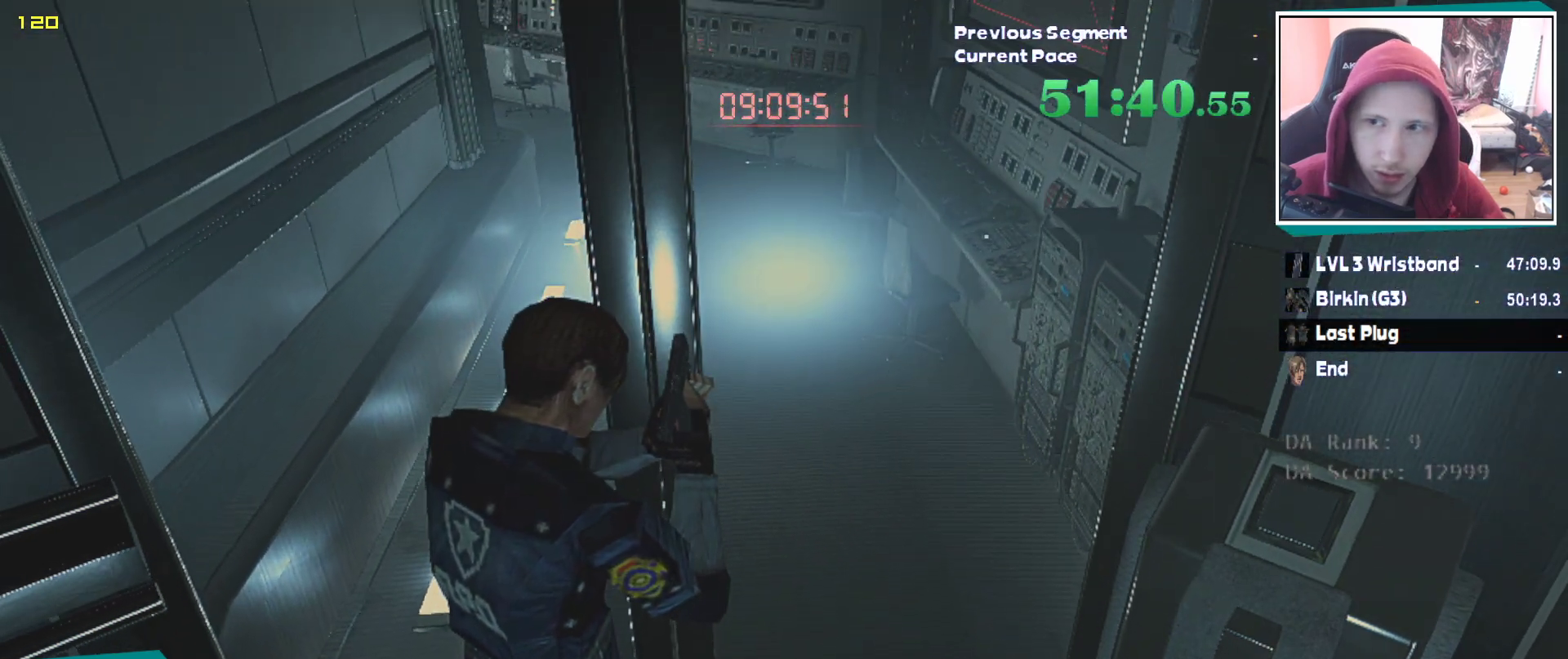
{"keys": ["shift", "w"], "mouse": [], "events": []}
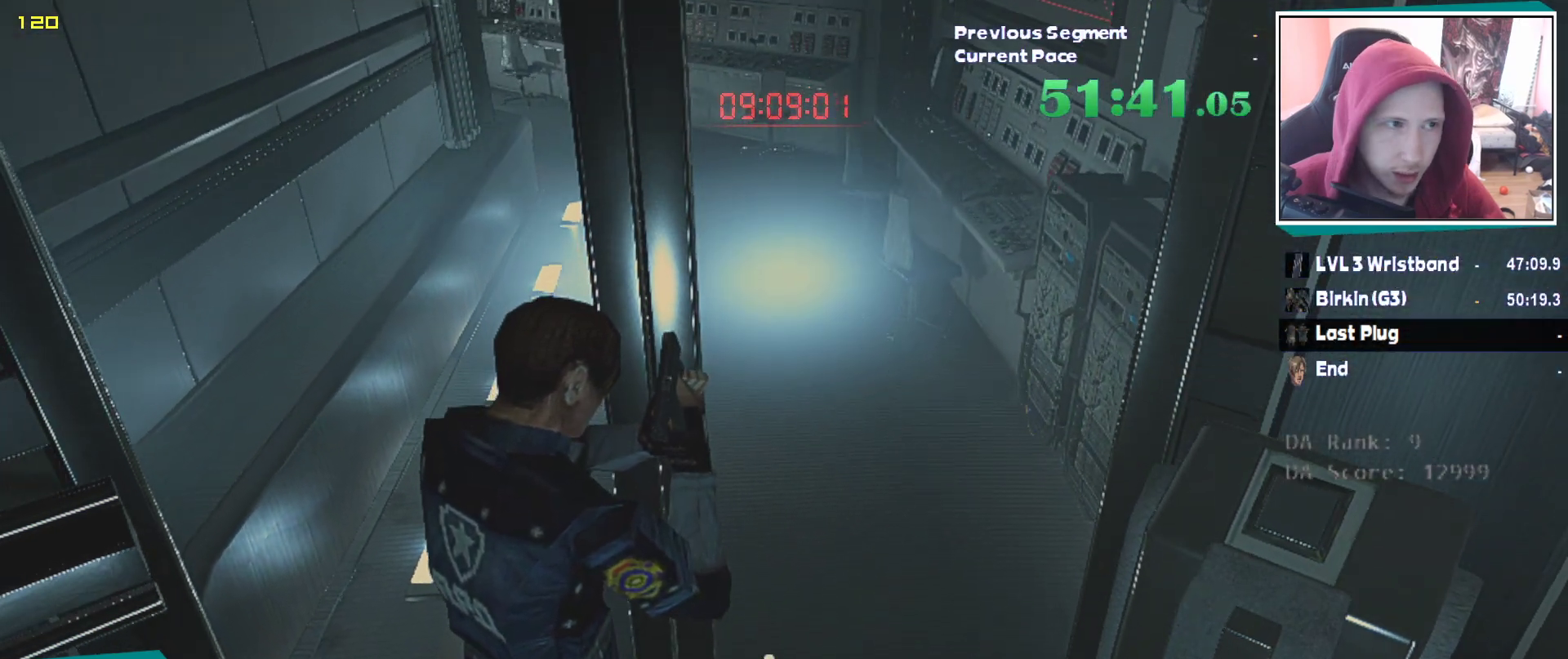
{"keys": ["shift", "w"], "mouse": [], "events": []}
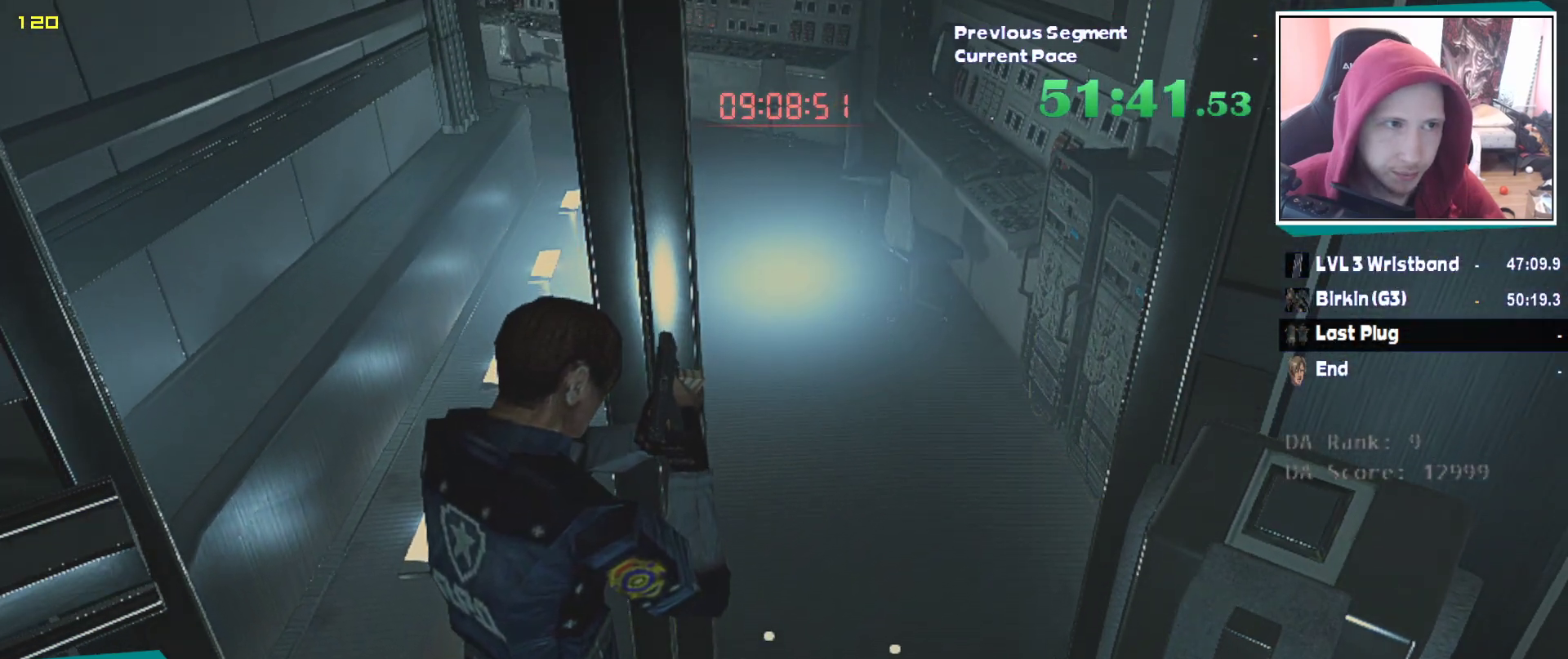
{"keys": ["shift", "w"], "mouse": [], "events": []}
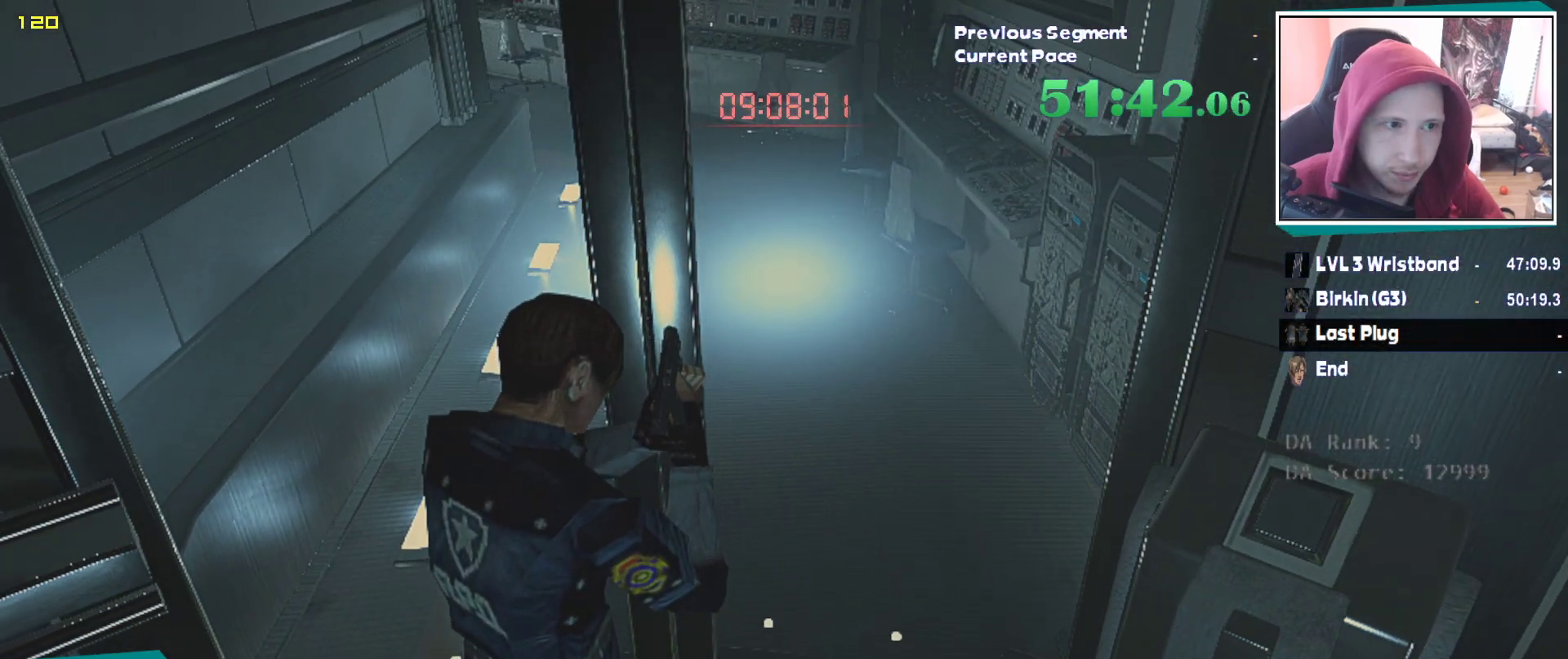
{"keys": ["shift", "w"], "mouse": [], "events": []}
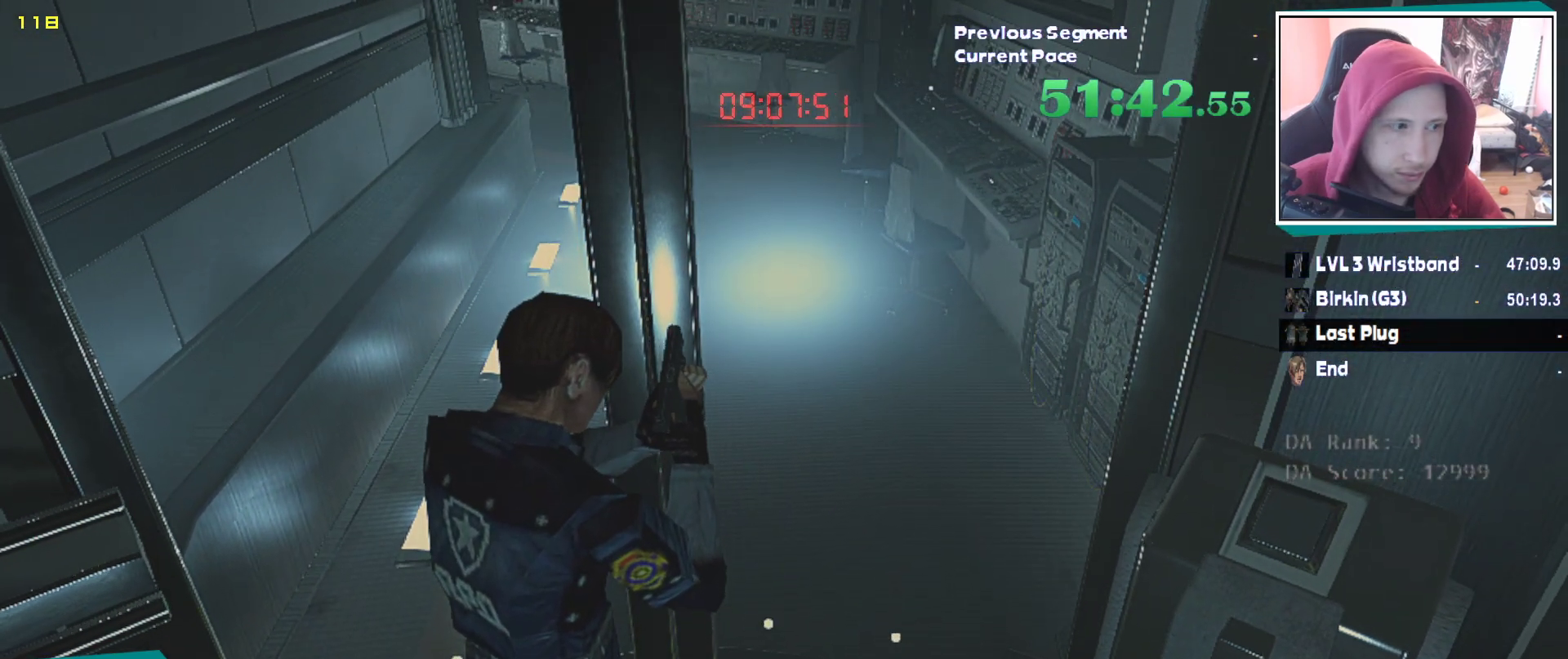
{"keys": ["shift", "w"], "mouse": [], "events": []}
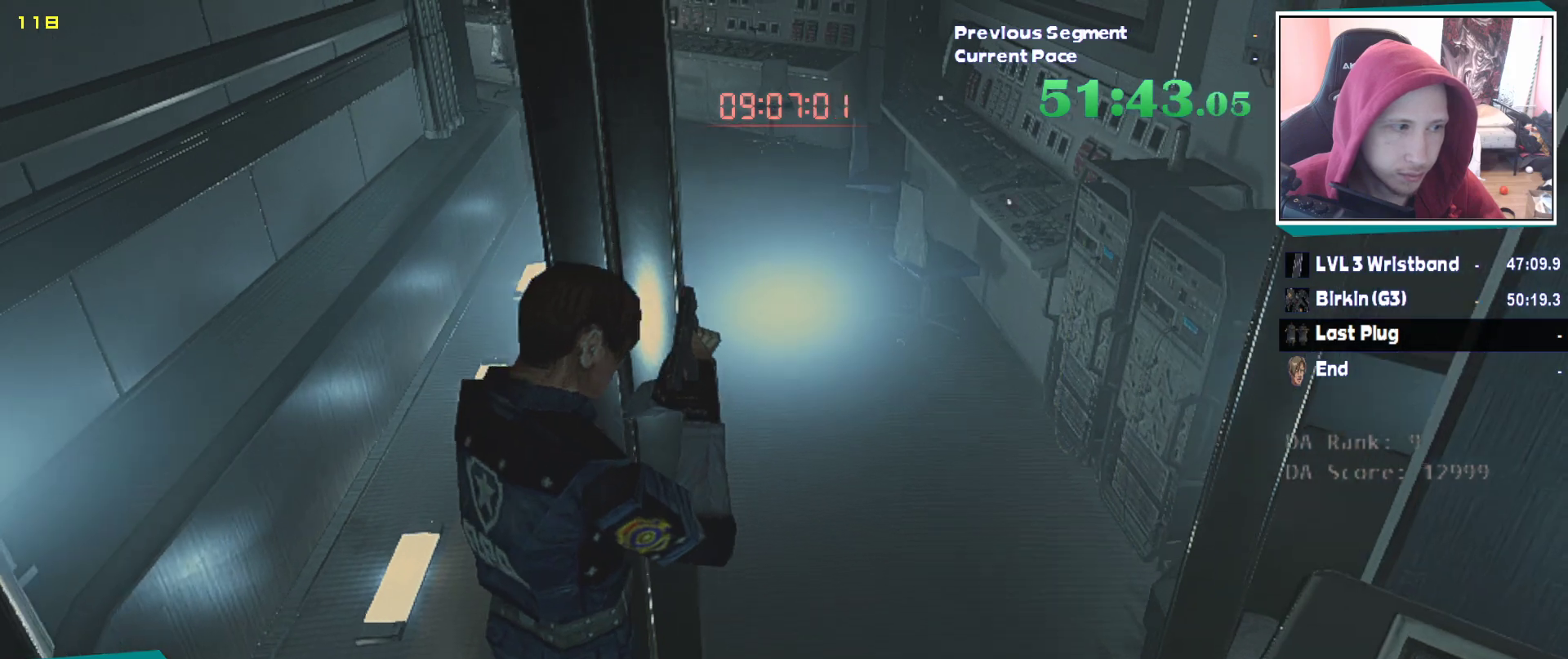
{"keys": ["shift", "w"], "mouse": [], "events": []}
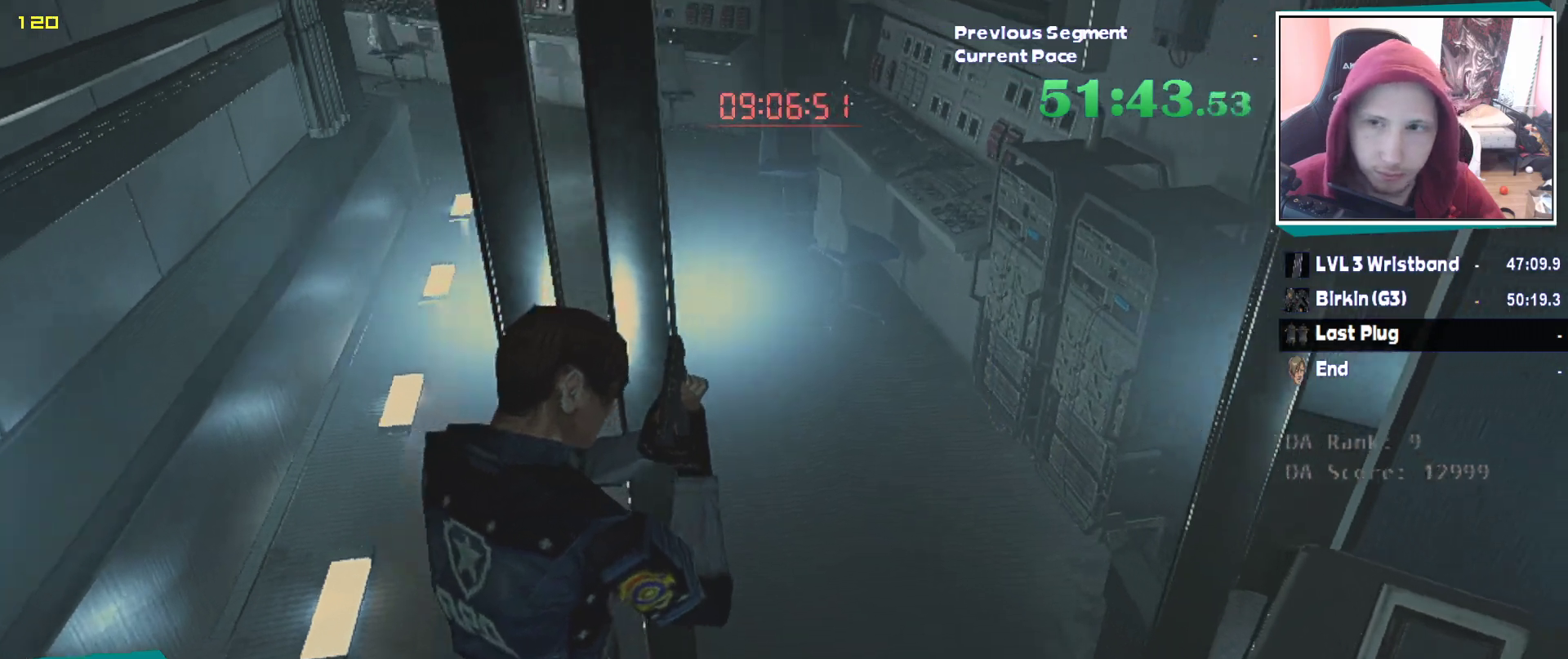
{"keys": ["shift", "w"], "mouse": [], "events": []}
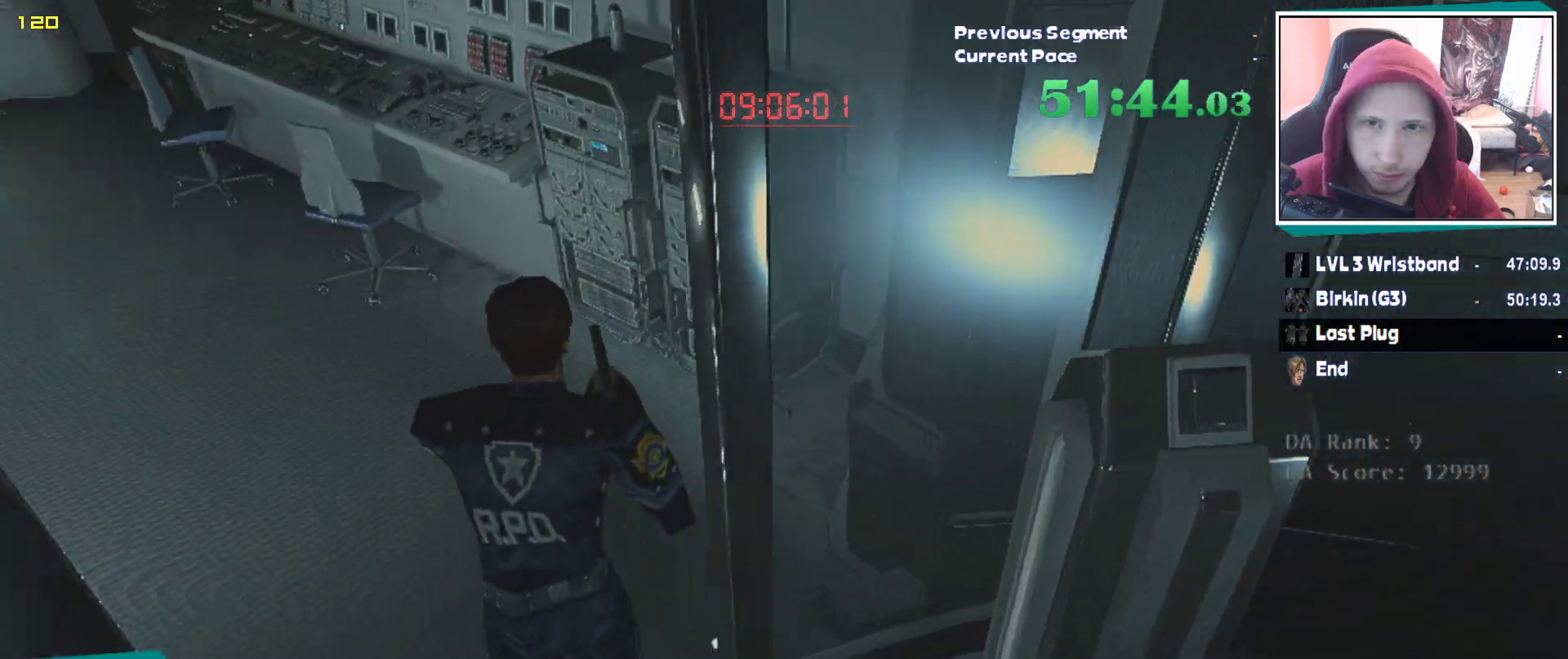
{"keys": ["w"], "mouse": [], "events": [[67, "shift", "up"]]}
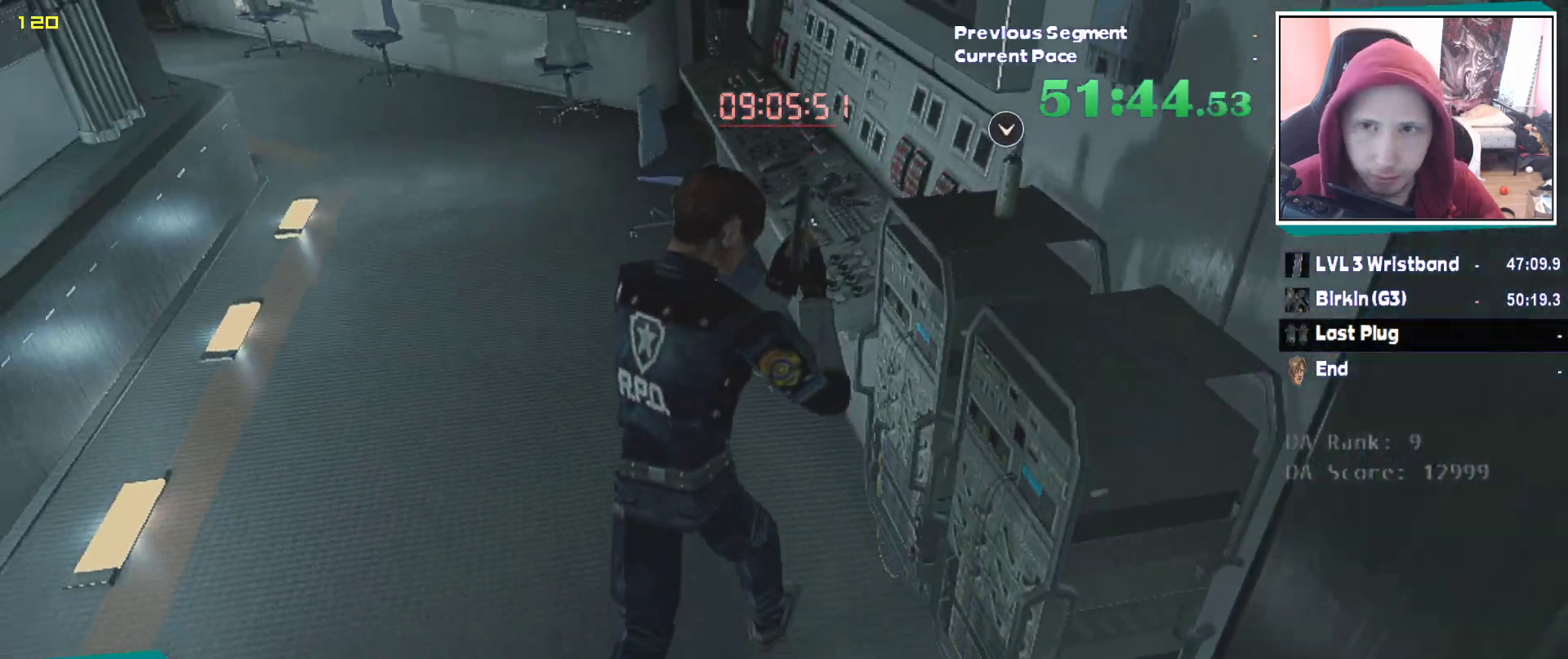
{"keys": ["w"], "mouse": [], "events": [[217, "e", "down"], [217, "w", "up"], [317, "q", "down"], [417, "q", "up"], [500, "e", "up"], [500, "w", "down"]]}